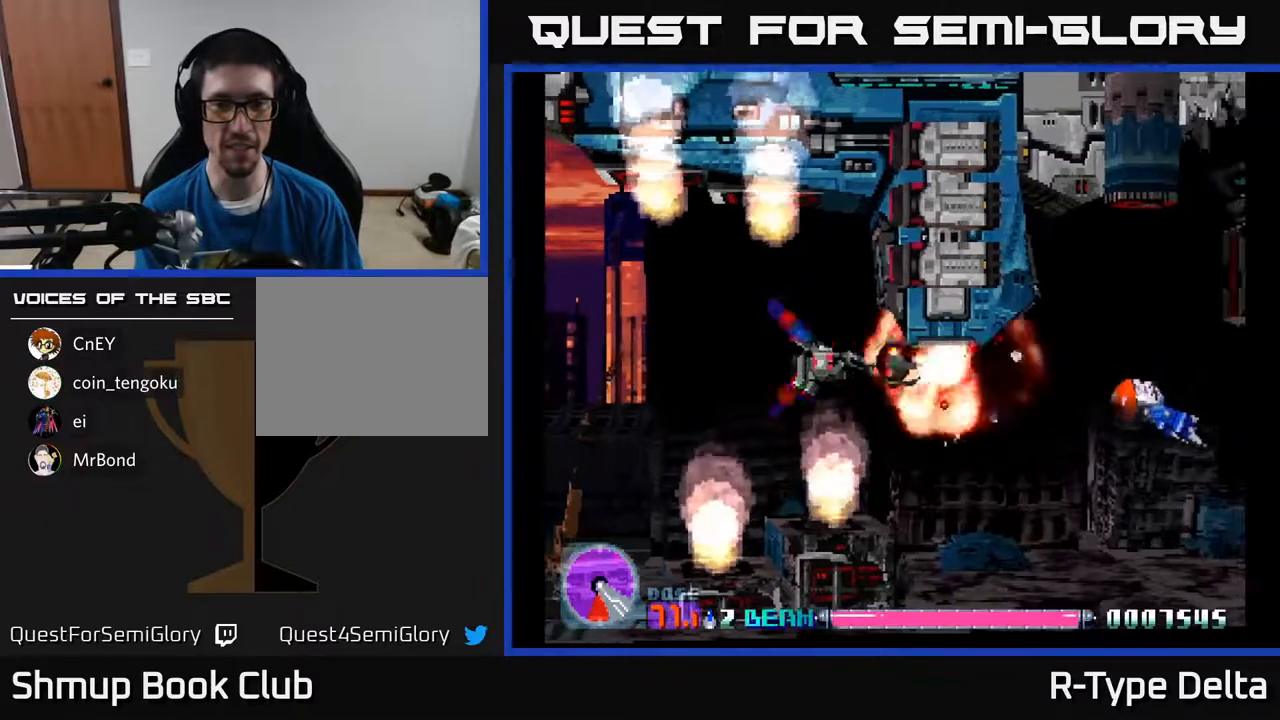
Gameplay with a controller (Xbox layout); each line is a JSON object with the inputs held at the frame after it. "events" lists button and stick changes between this image and that frame as [ms after this image, input, new state], when the widget could be followed in between. Not read: left_stick right_stick.
{"buttons": ["X", "DPAD_UP", "DPAD_RIGHT"], "events": [[67, "DPAD_RIGHT", "down"], [133, "DPAD_DOWN", "up"], [433, "DPAD_UP", "down"]]}
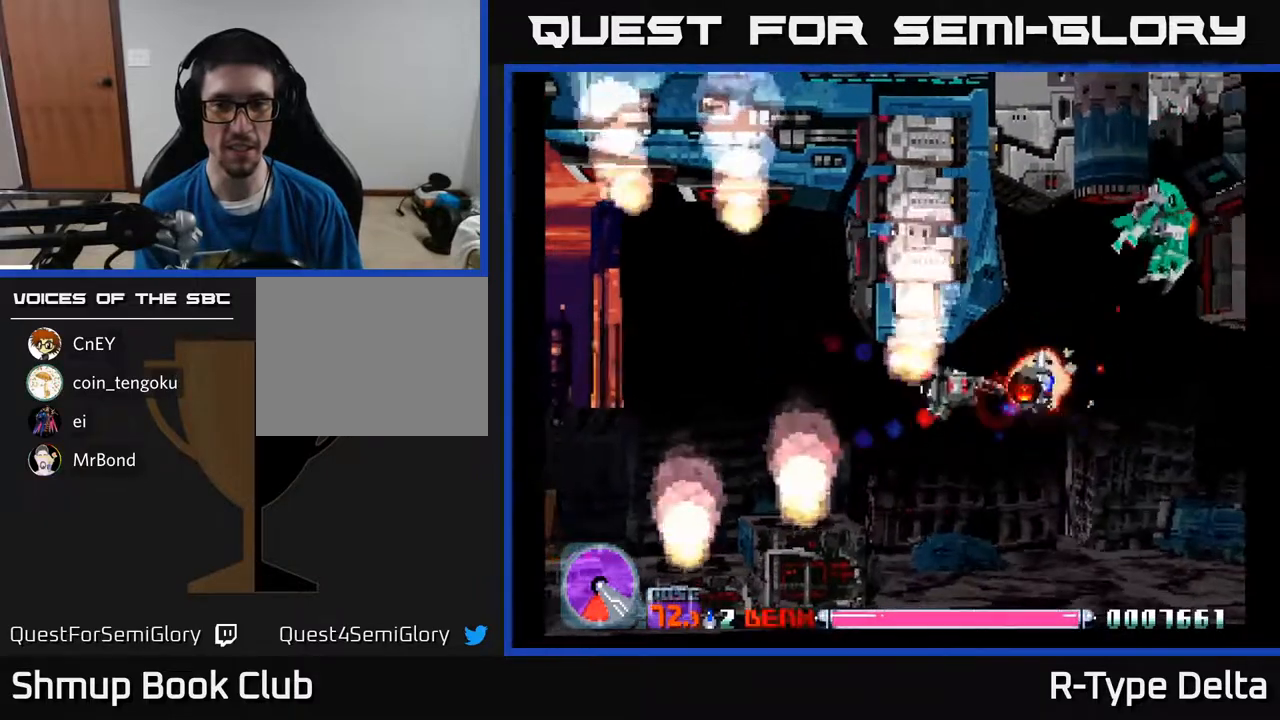
{"buttons": ["X"], "events": [[50, "DPAD_UP", "up"], [150, "DPAD_UP", "down"], [250, "DPAD_UP", "up"], [317, "DPAD_RIGHT", "up"], [400, "DPAD_LEFT", "down"], [467, "DPAD_LEFT", "up"]]}
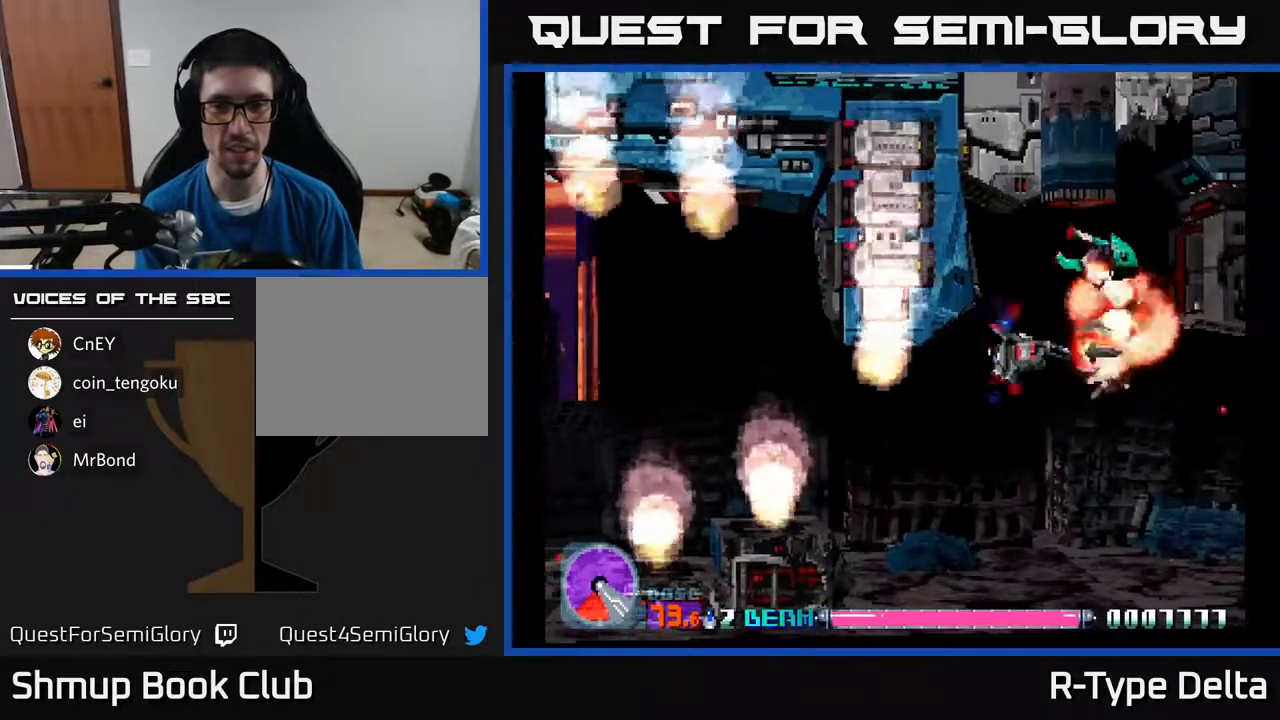
{"buttons": ["X"], "events": [[150, "DPAD_UP", "down"], [200, "DPAD_LEFT", "down"], [350, "DPAD_LEFT", "up"], [350, "DPAD_UP", "up"]]}
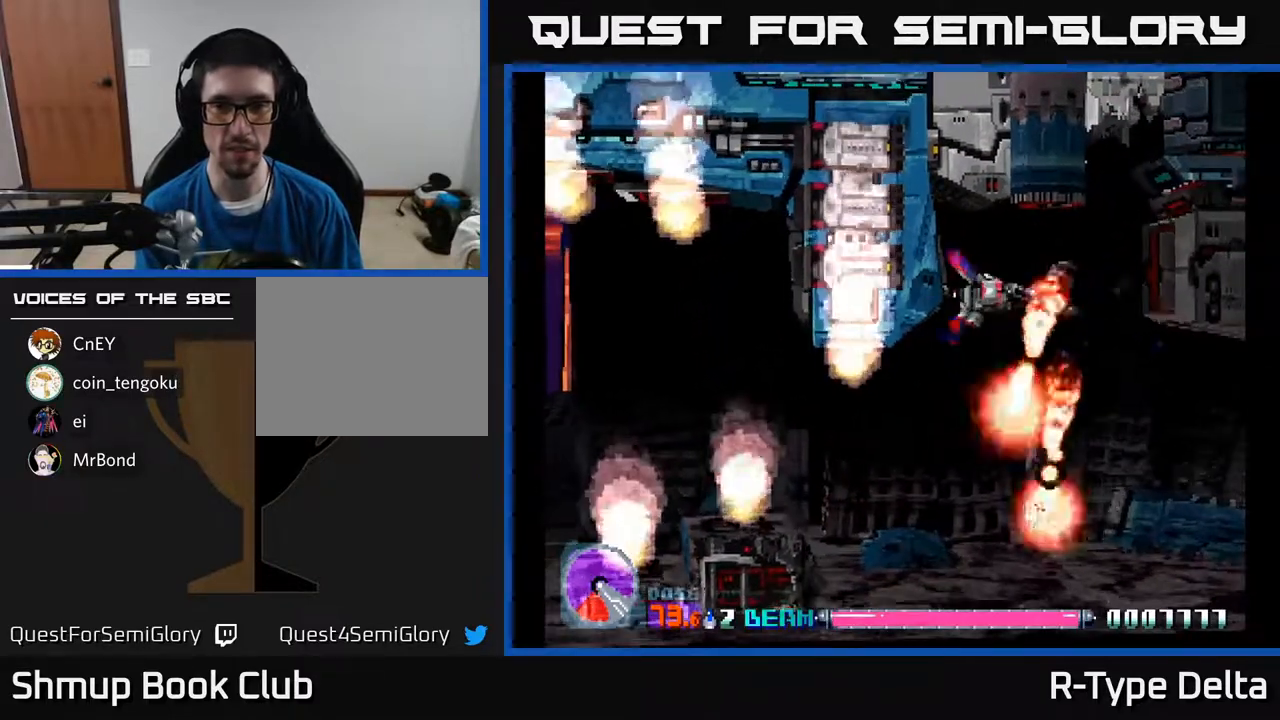
{"buttons": ["X"], "events": [[200, "DPAD_UP", "down"], [267, "DPAD_UP", "up"]]}
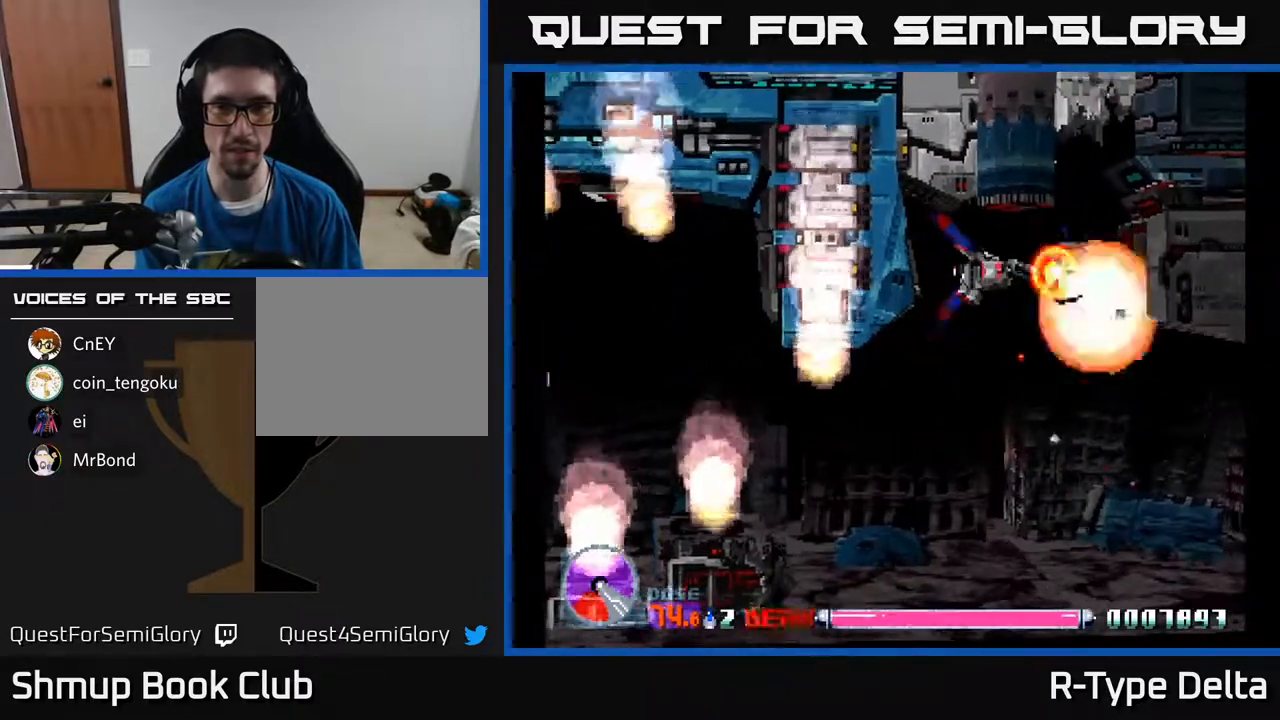
{"buttons": ["X"], "events": []}
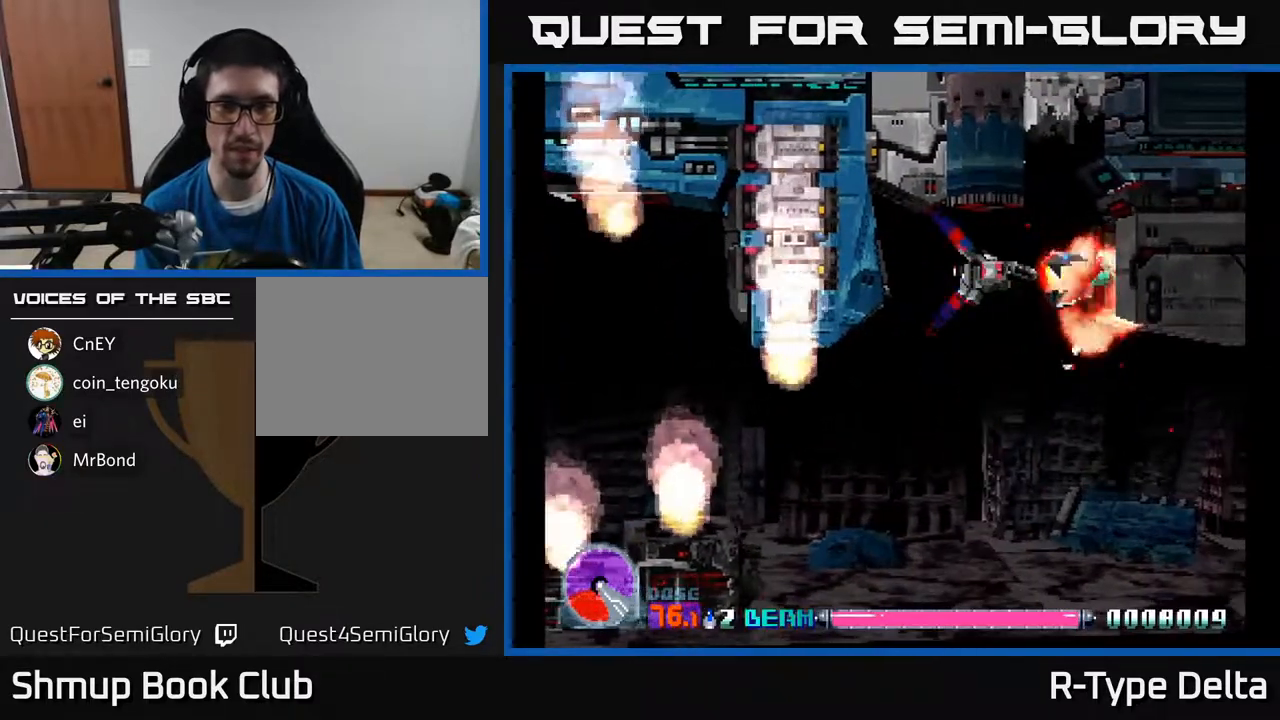
{"buttons": ["X"], "events": [[17, "DPAD_LEFT", "down"], [83, "DPAD_LEFT", "up"]]}
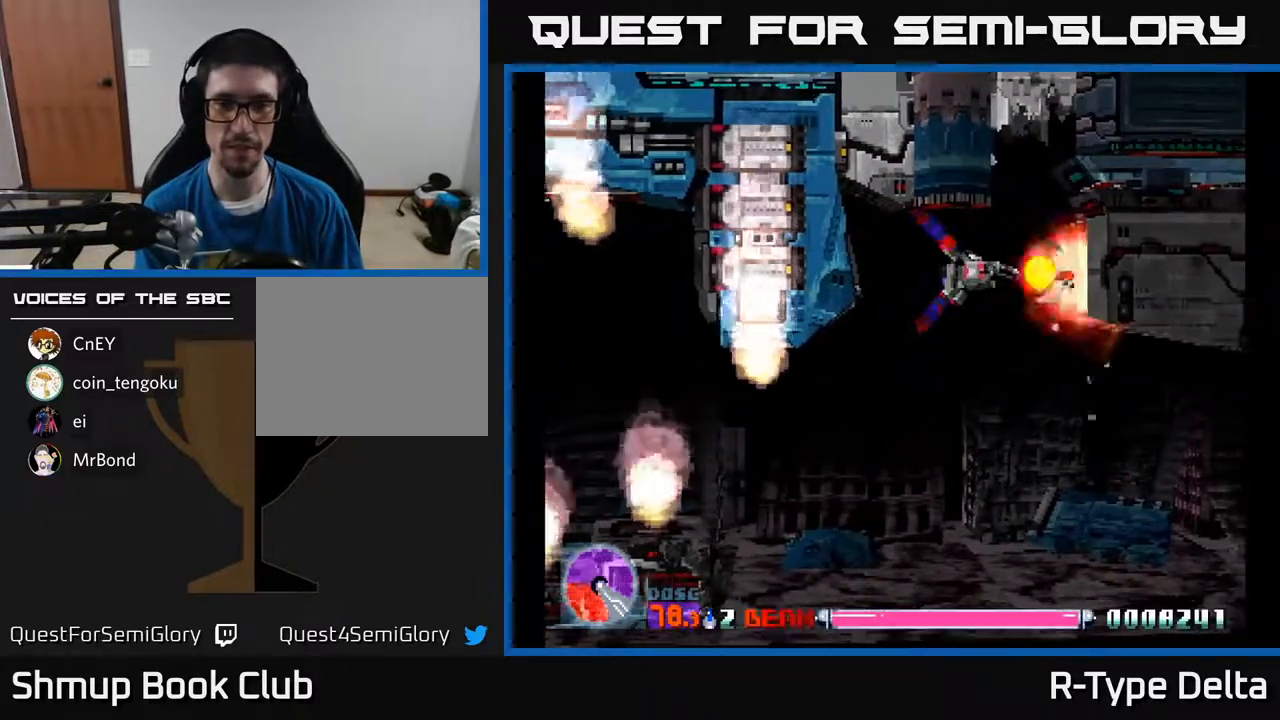
{"buttons": ["X"], "events": [[167, "DPAD_LEFT", "down"], [250, "DPAD_LEFT", "up"]]}
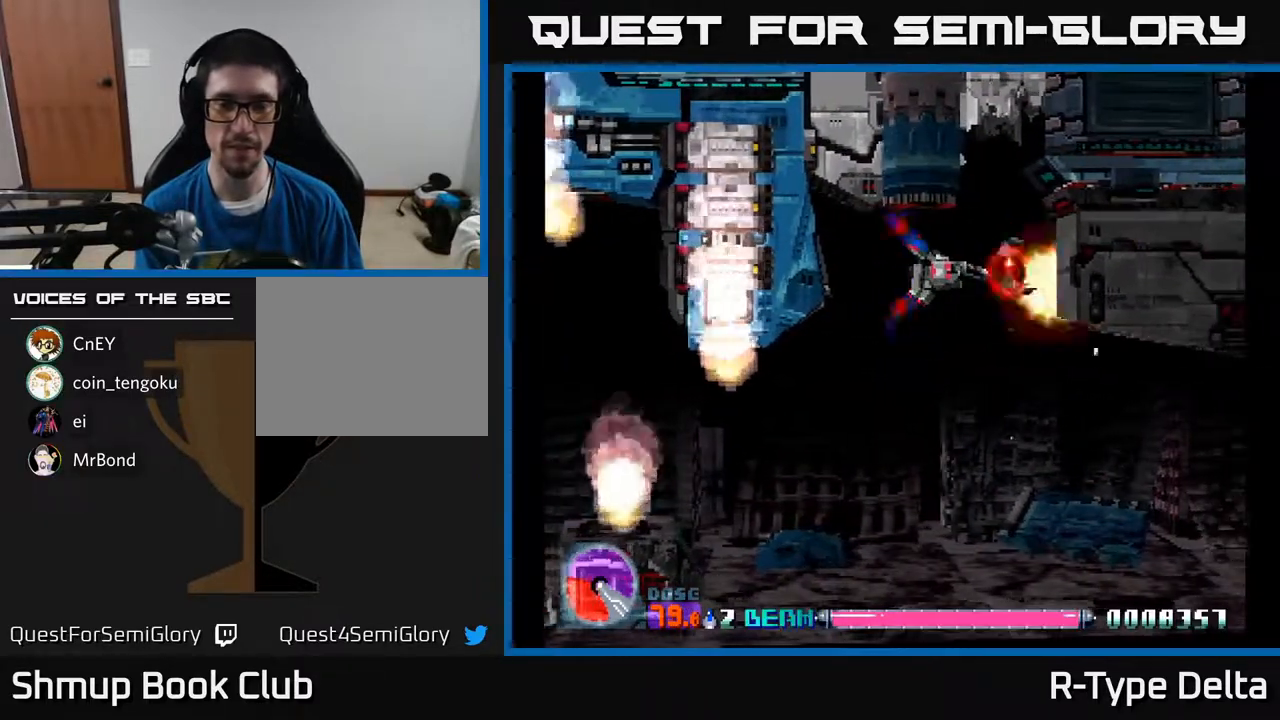
{"buttons": ["X"], "events": [[150, "DPAD_LEFT", "down"], [217, "DPAD_LEFT", "up"]]}
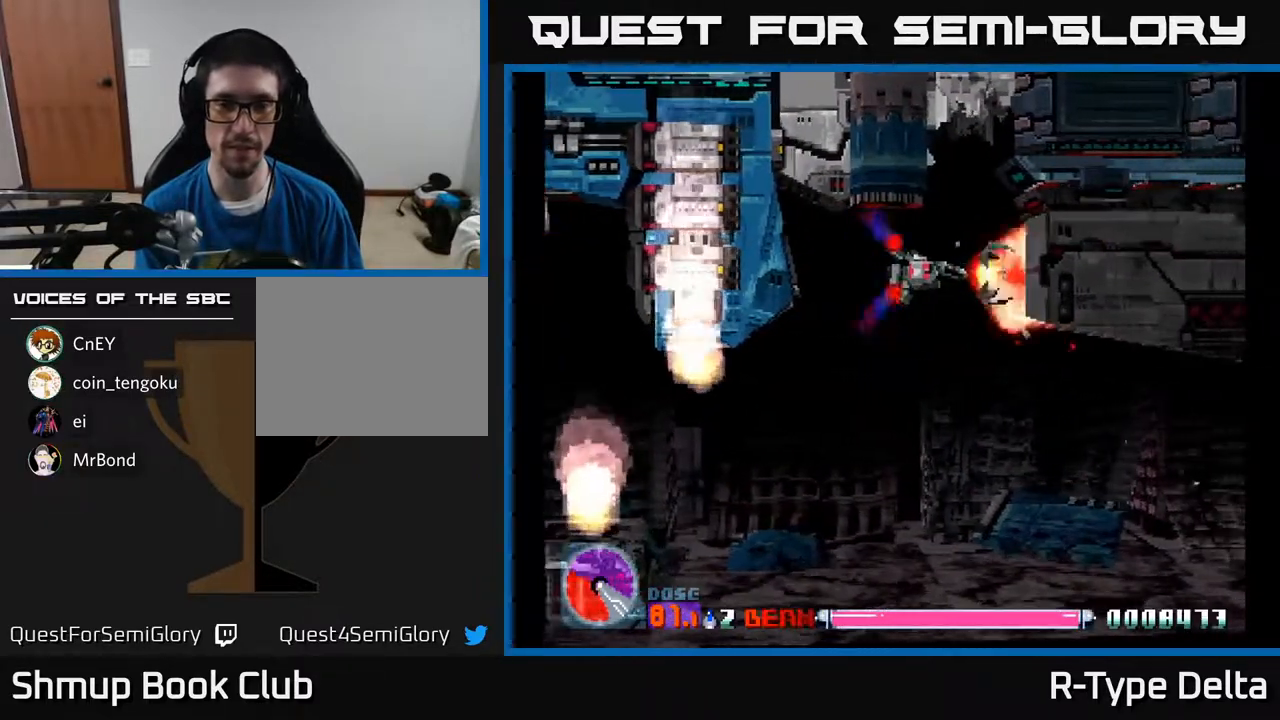
{"buttons": ["X"], "events": [[133, "DPAD_LEFT", "down"], [217, "DPAD_LEFT", "up"]]}
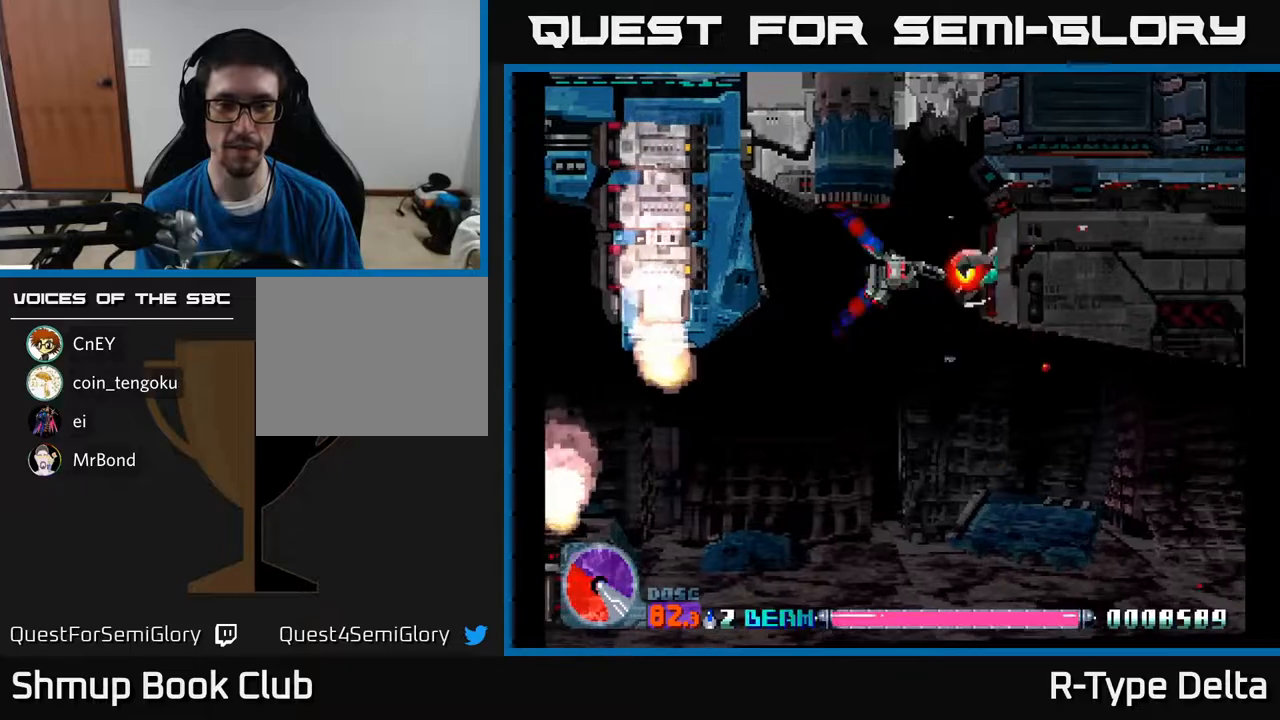
{"buttons": ["X"], "events": [[17, "DPAD_LEFT", "down"], [83, "DPAD_LEFT", "up"], [367, "DPAD_LEFT", "down"], [450, "DPAD_LEFT", "up"]]}
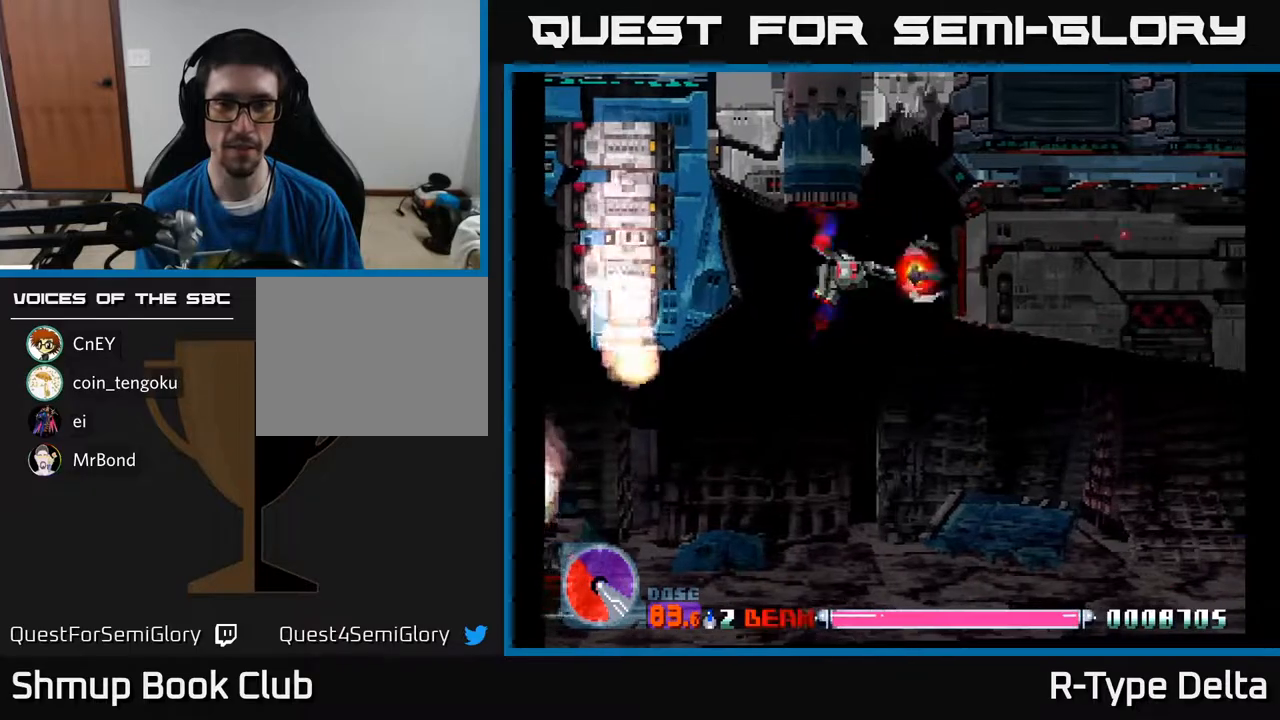
{"buttons": ["X", "DPAD_DOWN"], "events": [[467, "DPAD_DOWN", "down"]]}
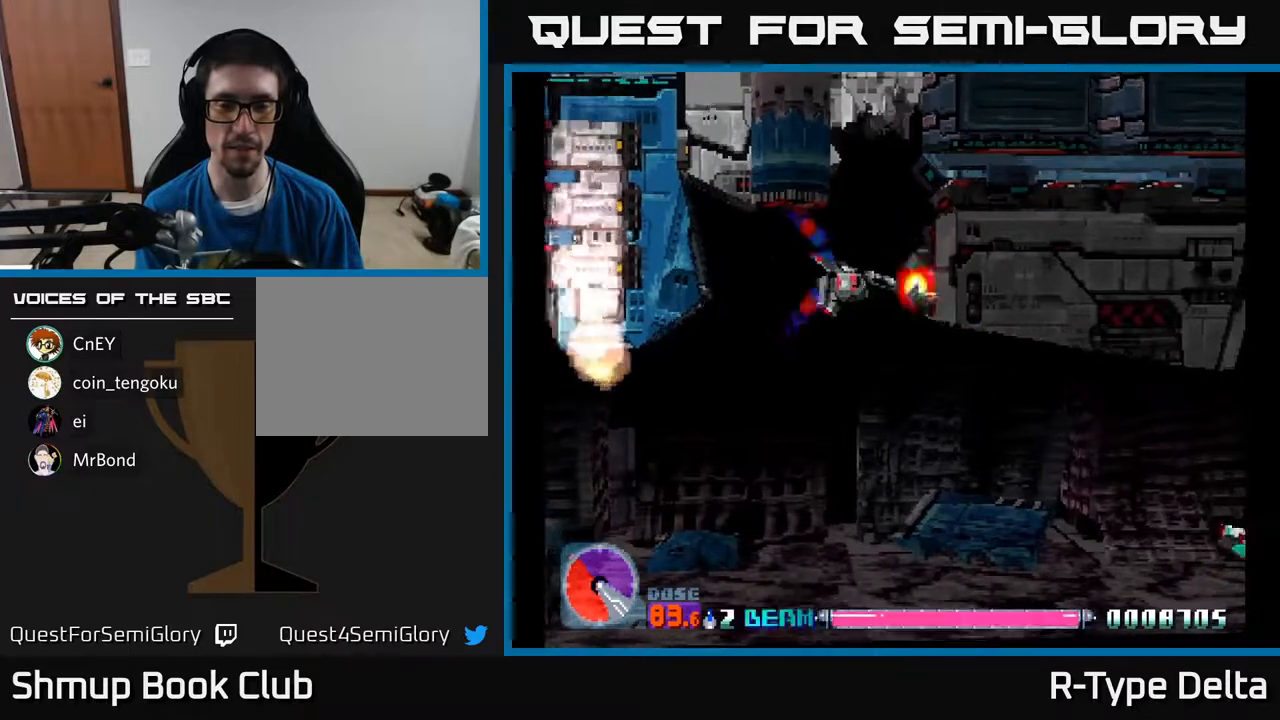
{"buttons": ["X", "DPAD_DOWN", "DPAD_RIGHT"], "events": [[267, "DPAD_RIGHT", "down"]]}
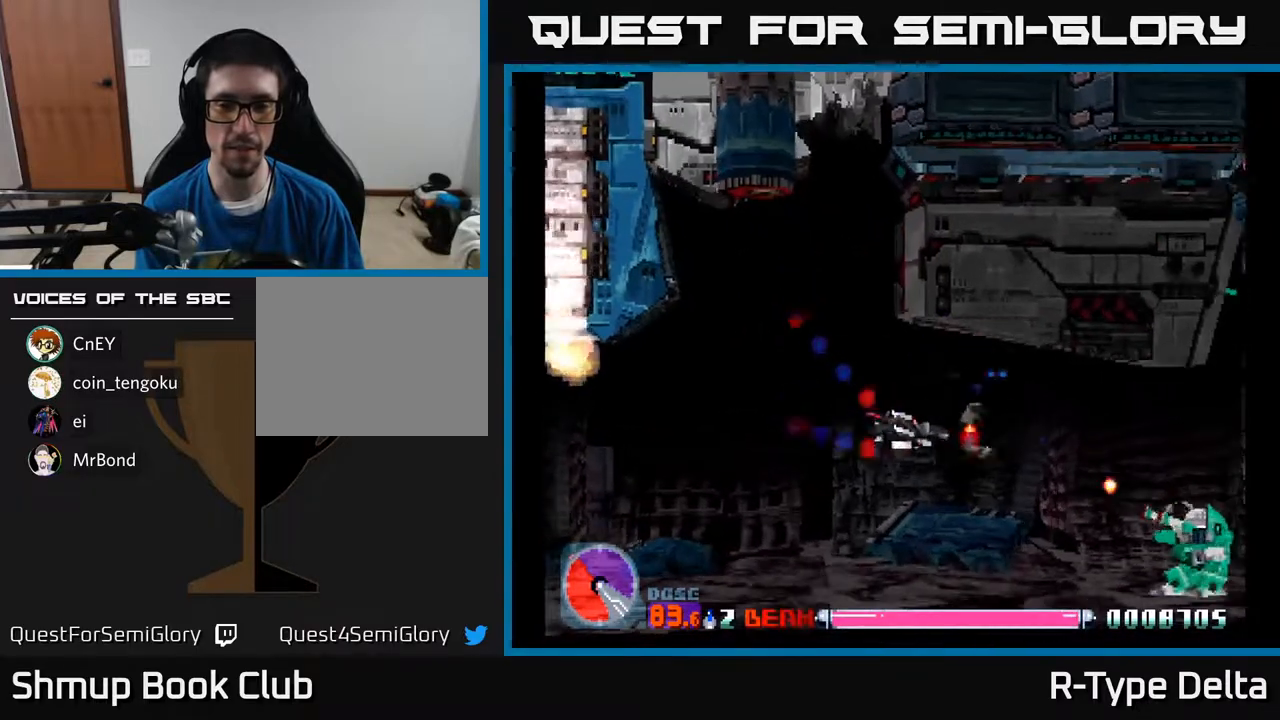
{"buttons": ["X", "DPAD_RIGHT"], "events": [[267, "DPAD_DOWN", "up"]]}
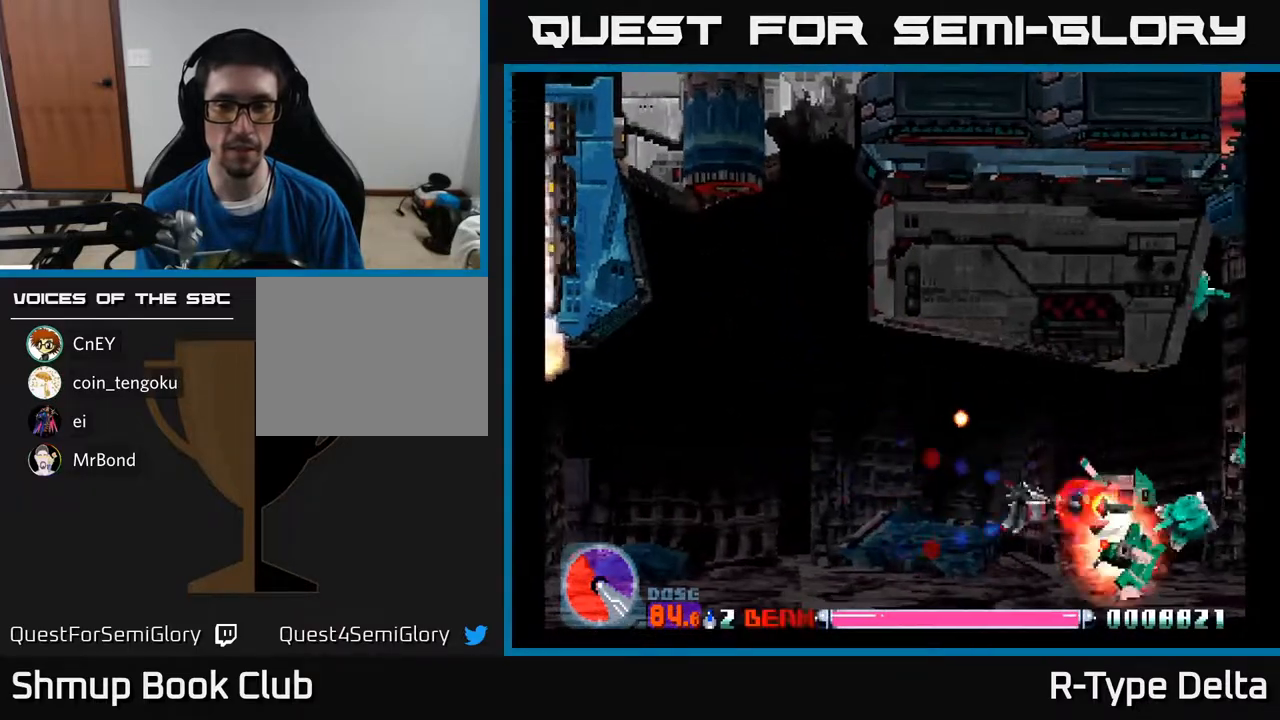
{"buttons": ["X"], "events": [[150, "DPAD_UP", "down"], [283, "DPAD_UP", "up"], [333, "DPAD_RIGHT", "up"]]}
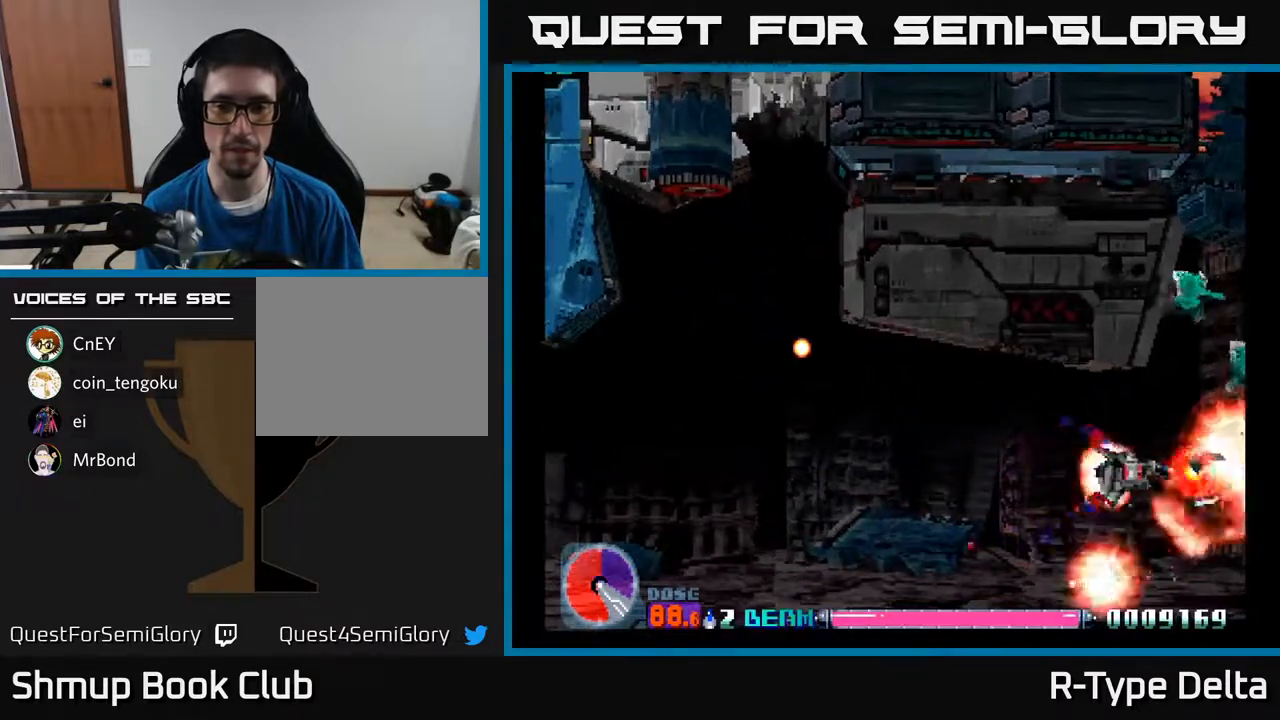
{"buttons": ["X"], "events": [[133, "DPAD_UP", "down"], [150, "DPAD_LEFT", "down"], [200, "DPAD_LEFT", "up"], [250, "DPAD_UP", "up"]]}
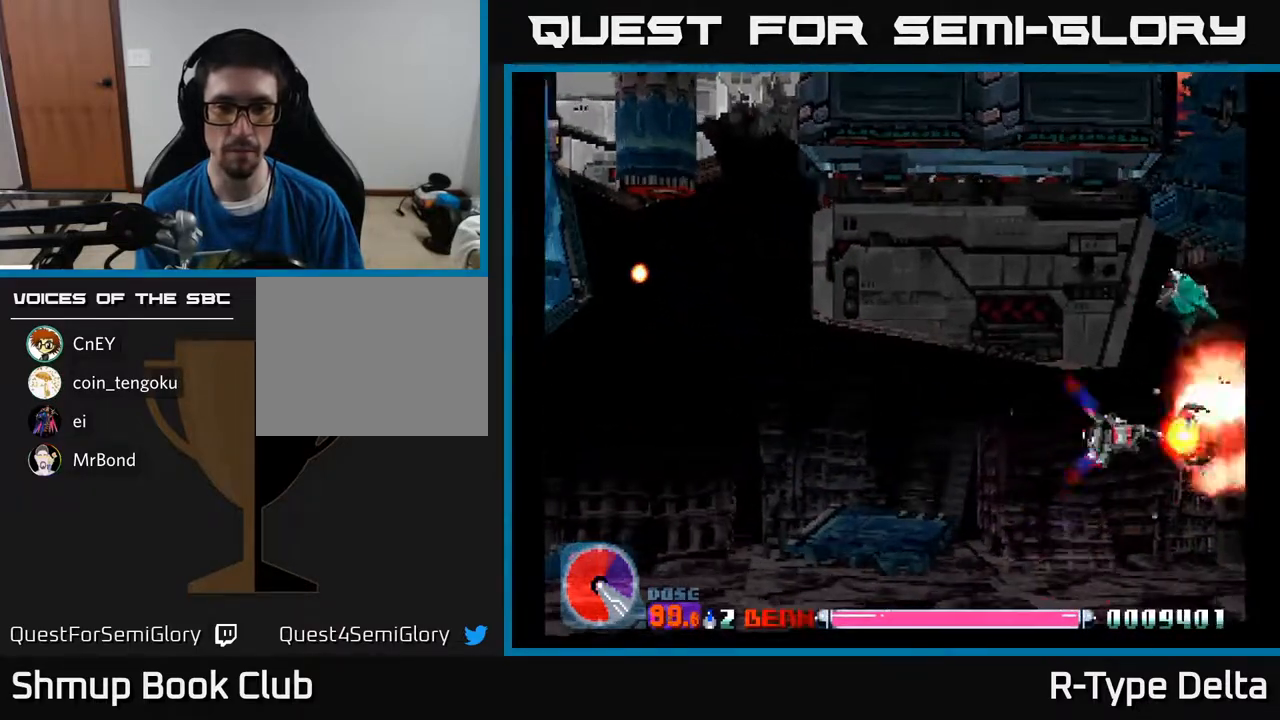
{"buttons": ["X", "DPAD_LEFT"], "events": [[133, "DPAD_LEFT", "down"], [167, "DPAD_UP", "down"], [200, "DPAD_LEFT", "up"], [267, "DPAD_UP", "up"], [500, "DPAD_LEFT", "down"]]}
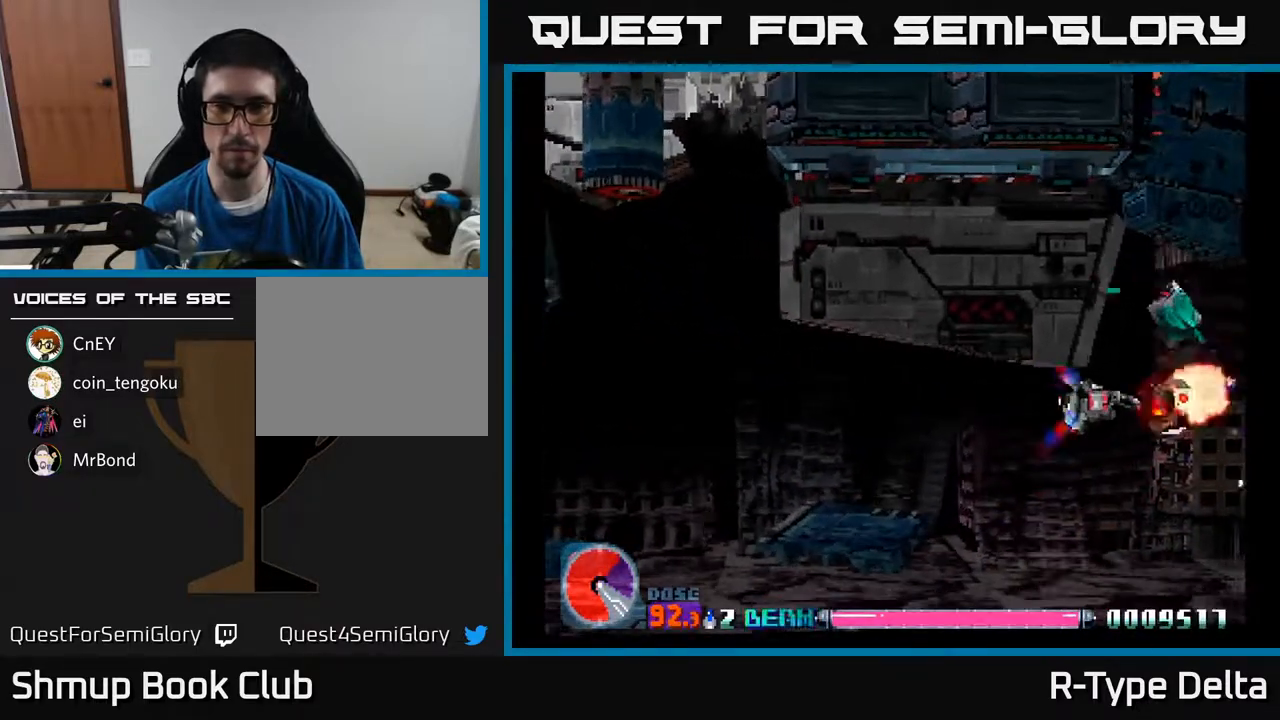
{"buttons": ["X", "DPAD_LEFT"], "events": [[83, "DPAD_LEFT", "up"], [467, "DPAD_LEFT", "down"]]}
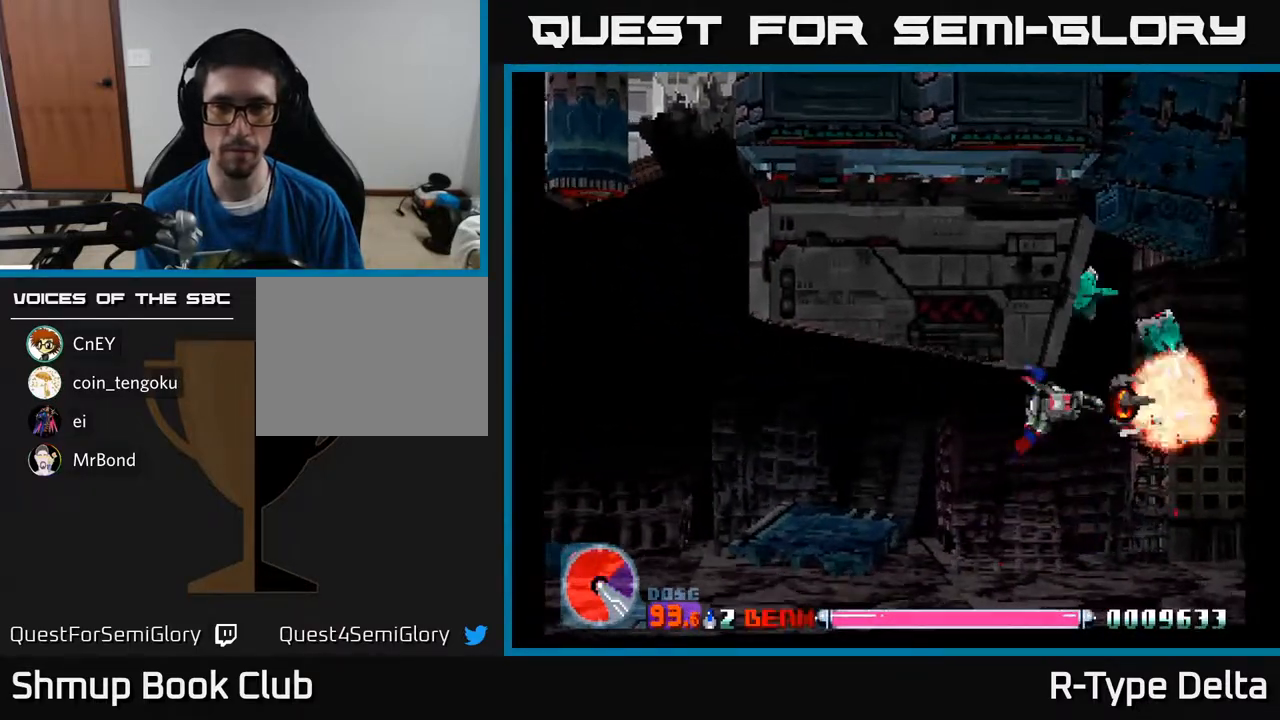
{"buttons": ["X"], "events": [[50, "DPAD_LEFT", "up"]]}
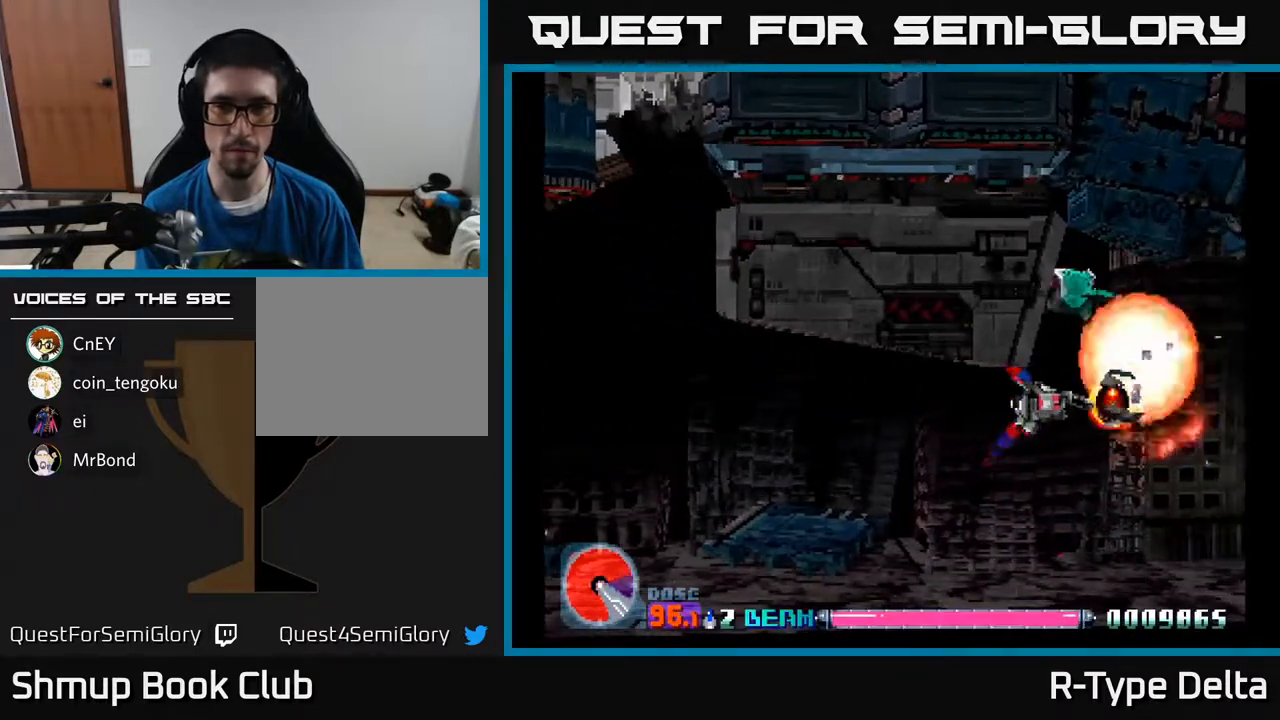
{"buttons": ["X"], "events": [[200, "DPAD_LEFT", "down"], [283, "DPAD_LEFT", "up"]]}
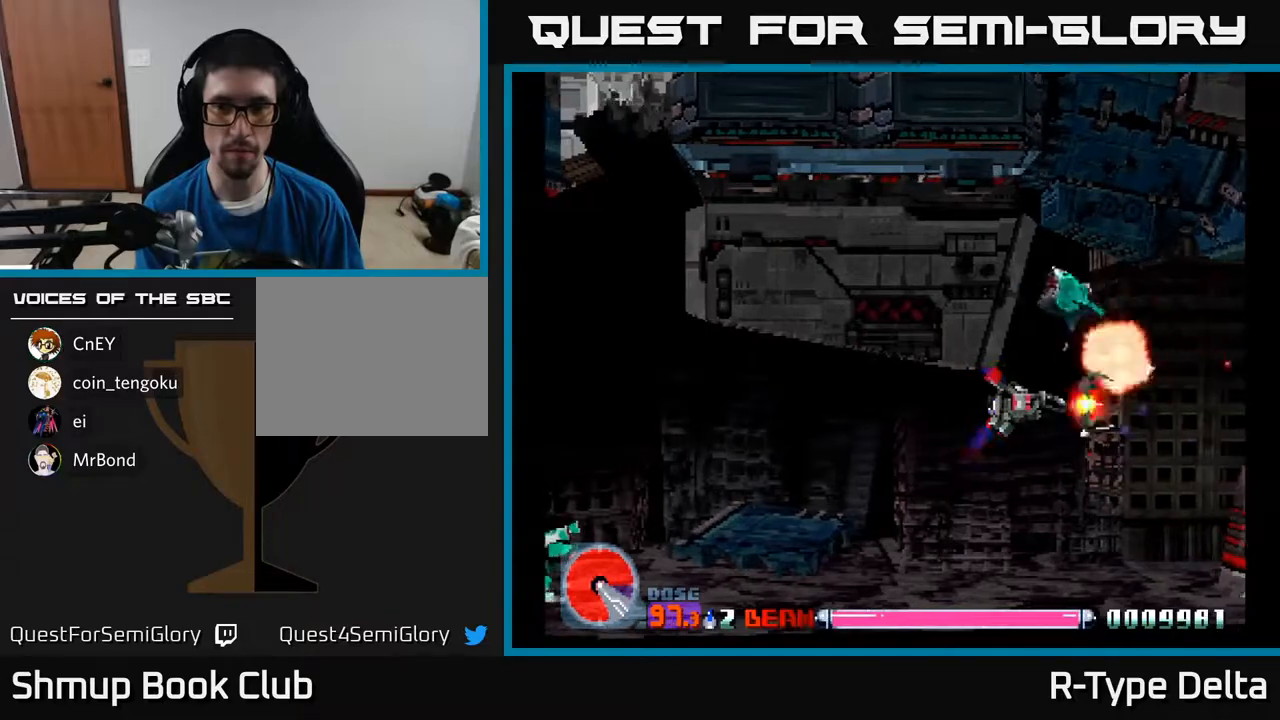
{"buttons": ["X"], "events": [[100, "DPAD_LEFT", "down"], [183, "DPAD_LEFT", "up"]]}
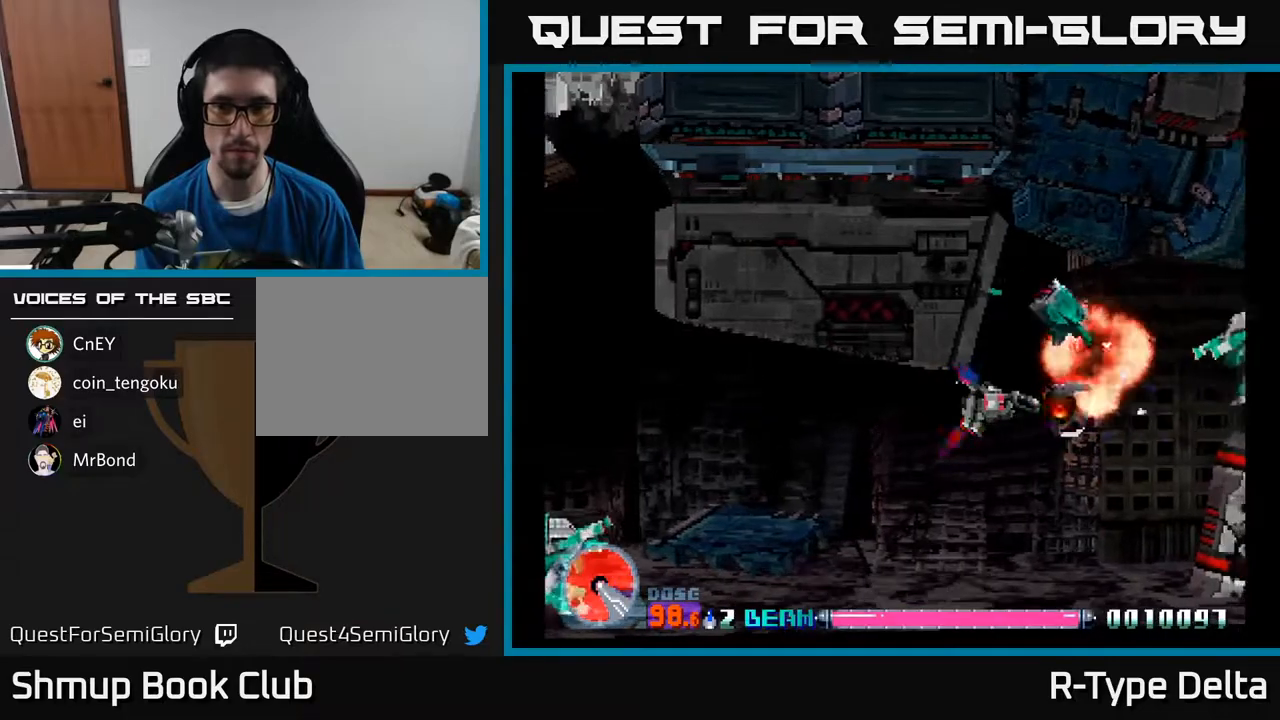
{"buttons": ["X", "DPAD_LEFT"], "events": [[483, "DPAD_LEFT", "down"]]}
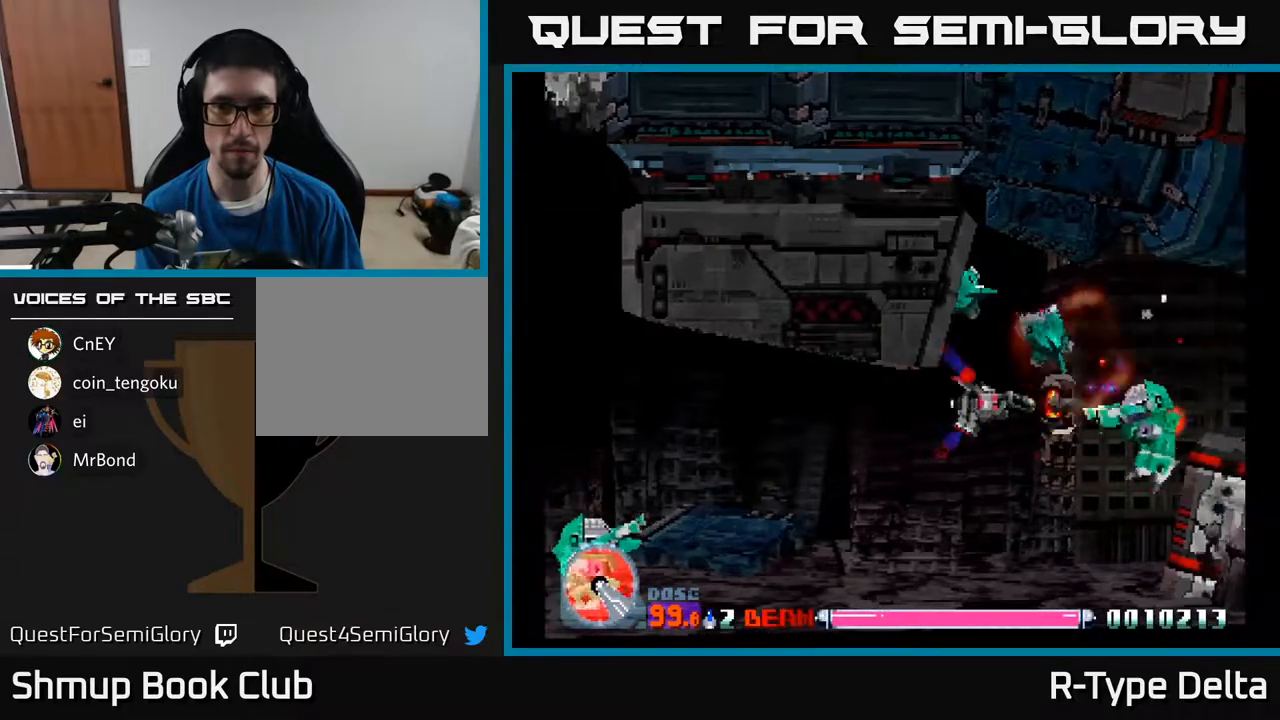
{"buttons": ["X", "DPAD_DOWN"], "events": [[133, "DPAD_LEFT", "up"], [250, "DPAD_DOWN", "down"]]}
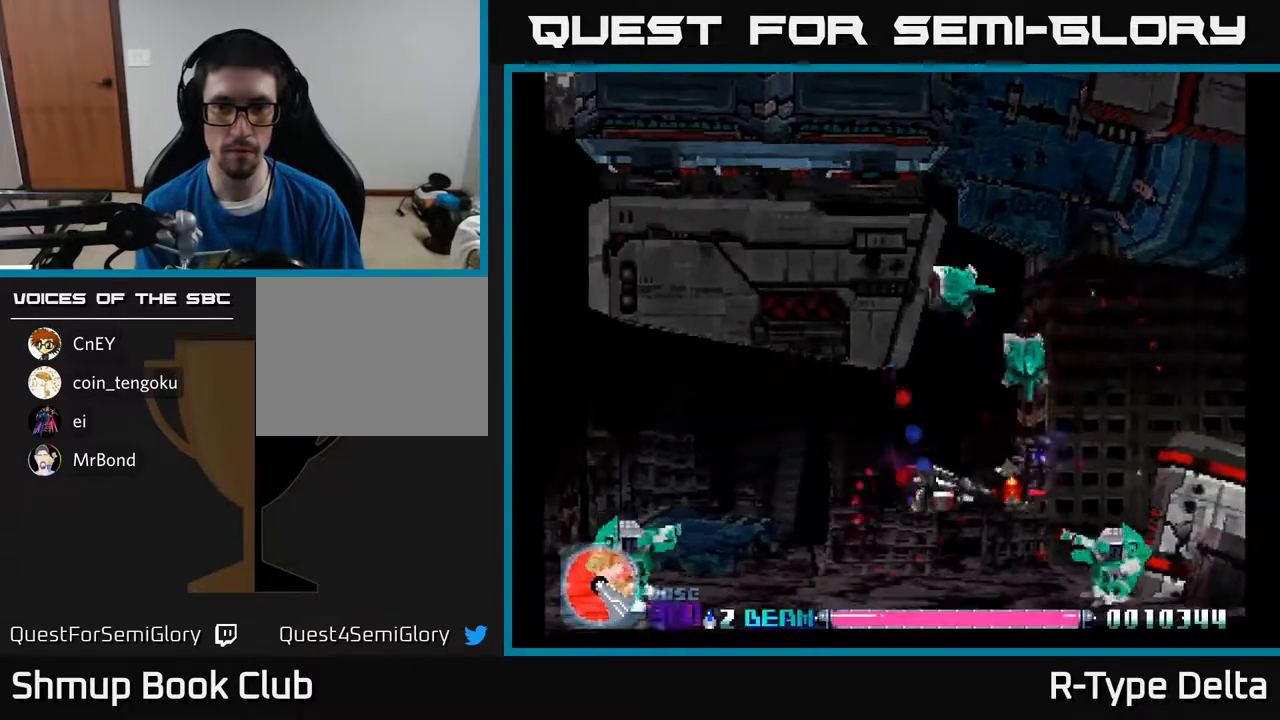
{"buttons": ["X", "DPAD_UP", "DPAD_LEFT"], "events": [[200, "DPAD_DOWN", "up"], [233, "DPAD_UP", "down"], [267, "DPAD_LEFT", "down"]]}
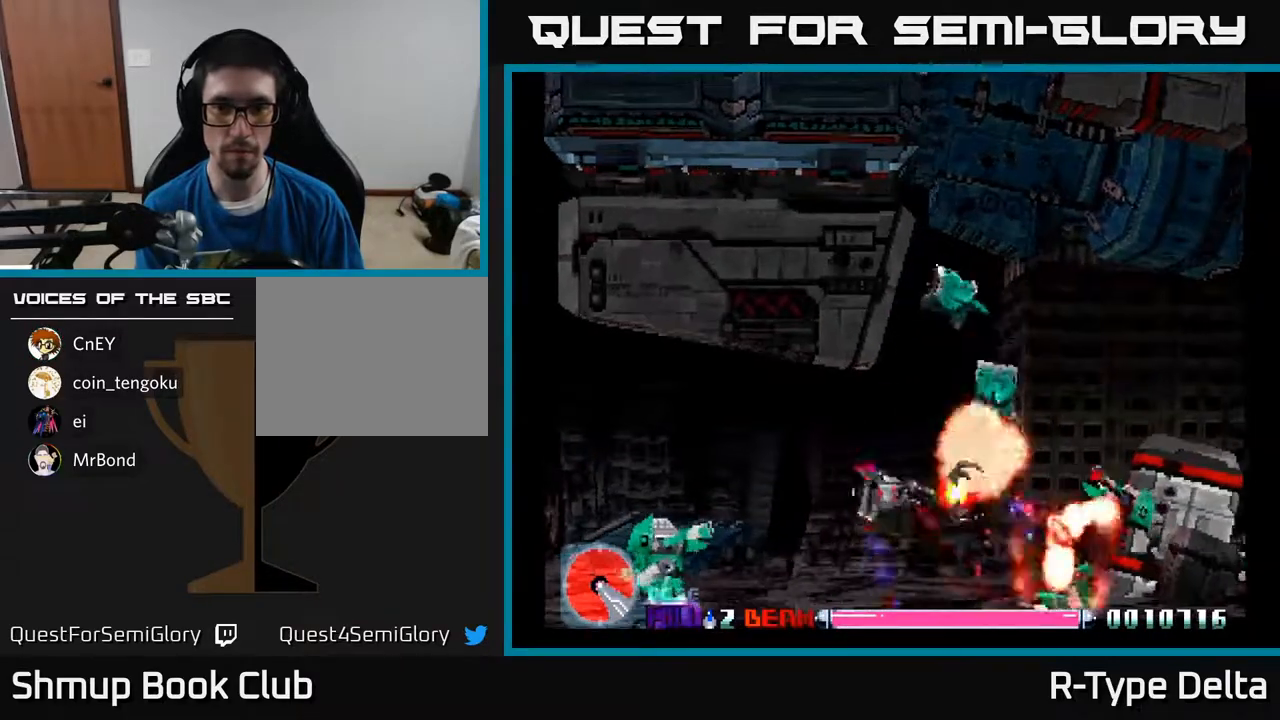
{"buttons": ["X", "DPAD_LEFT"], "events": [[167, "DPAD_LEFT", "up"], [317, "DPAD_UP", "up"], [433, "DPAD_LEFT", "down"]]}
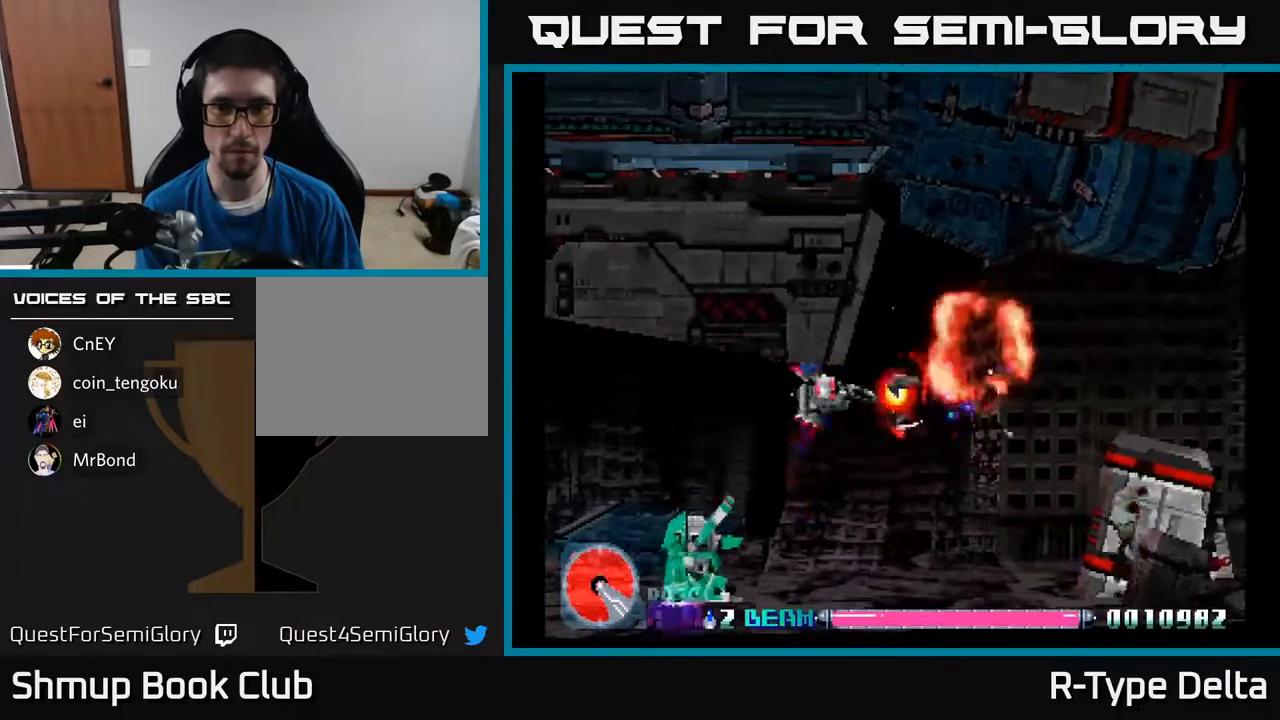
{"buttons": ["X", "DPAD_RIGHT"], "events": [[117, "A", "down"], [200, "DPAD_DOWN", "down"], [217, "DPAD_LEFT", "up"], [233, "A", "up"], [233, "DPAD_RIGHT", "down"], [367, "X", "up"], [400, "DPAD_DOWN", "up"], [433, "X", "down"]]}
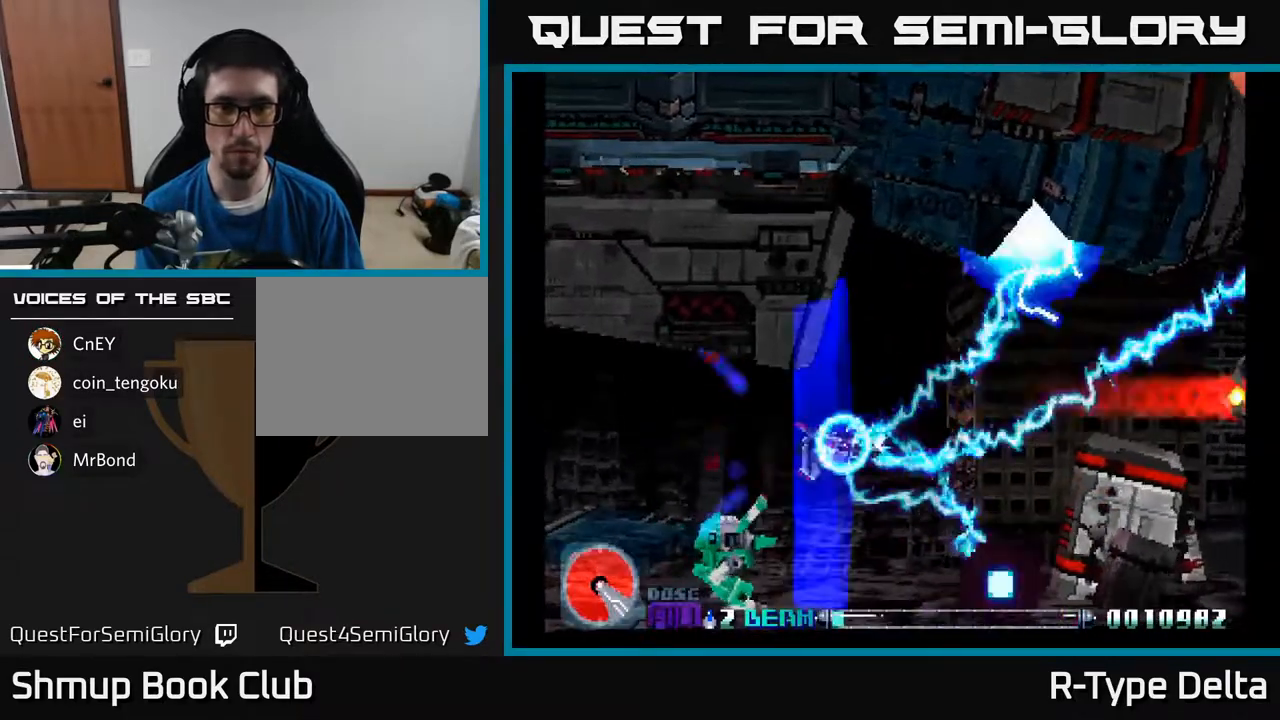
{"buttons": ["X", "DPAD_RIGHT"], "events": [[33, "A", "down"], [33, "DPAD_UP", "down"], [50, "X", "up"], [117, "A", "up"], [200, "X", "down"], [483, "DPAD_UP", "up"]]}
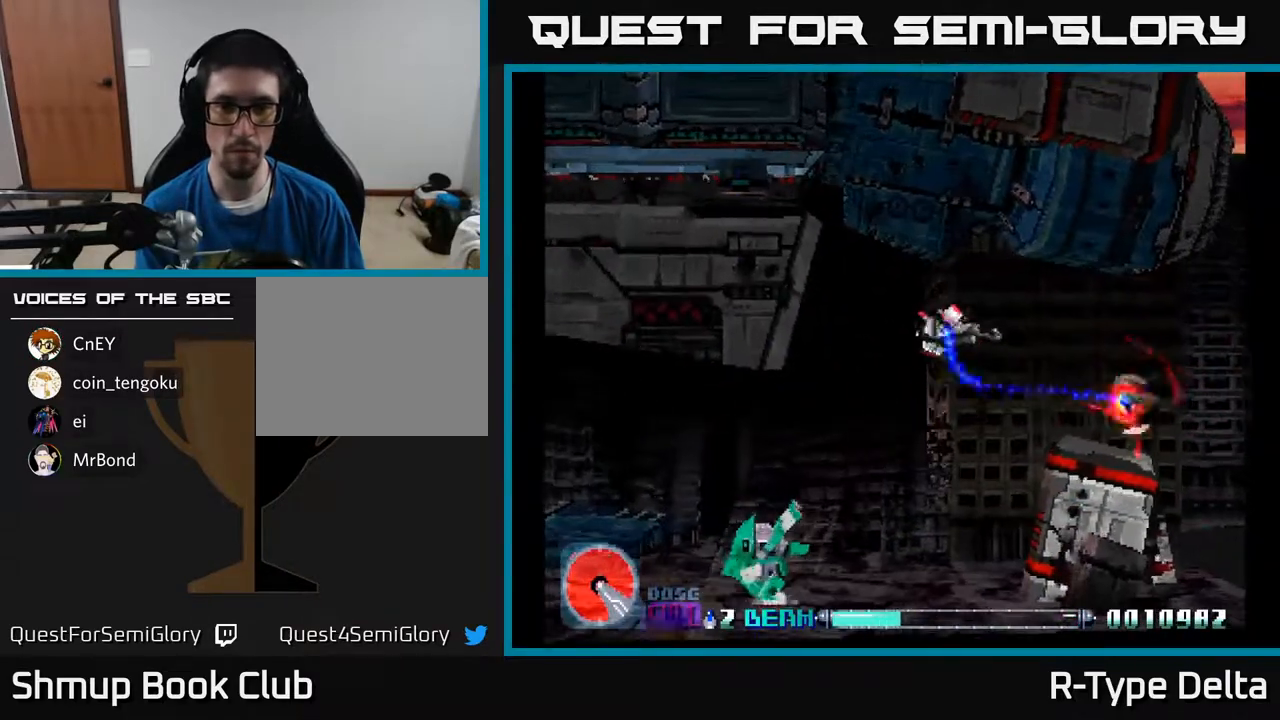
{"buttons": ["X", "DPAD_DOWN"], "events": [[367, "DPAD_DOWN", "down"], [433, "DPAD_RIGHT", "up"]]}
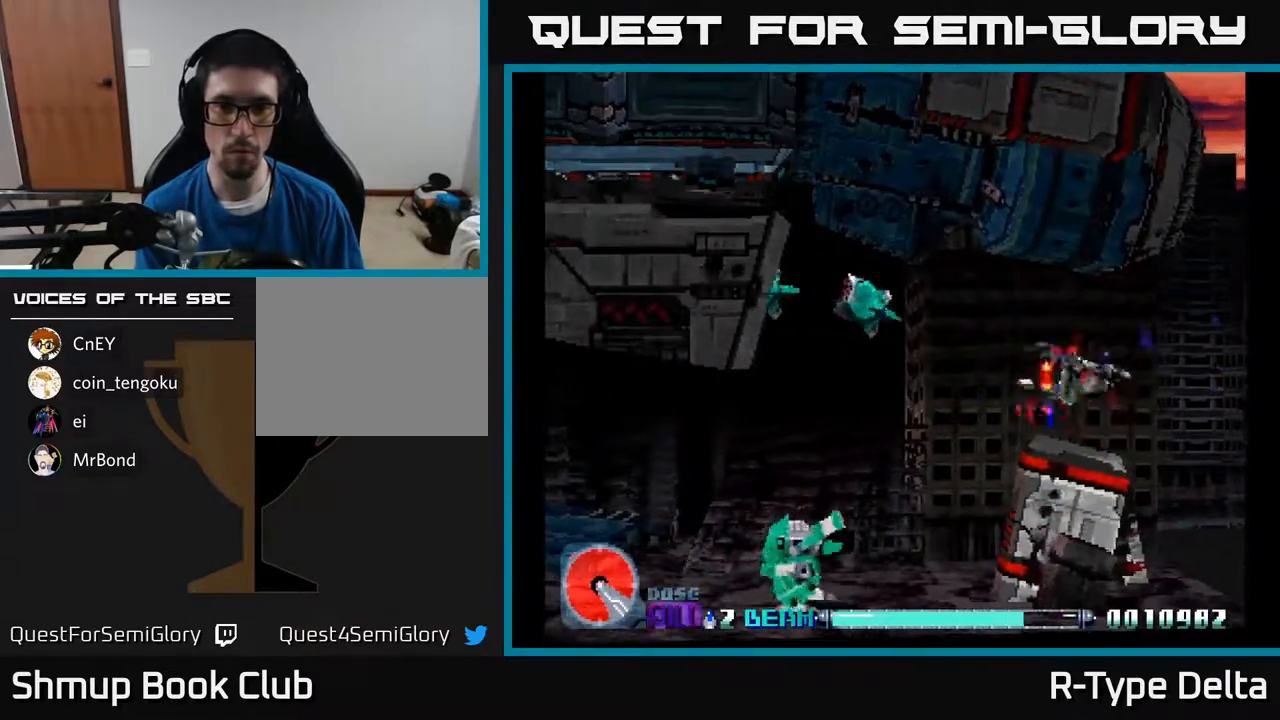
{"buttons": ["X", "DPAD_DOWN"], "events": [[17, "DPAD_LEFT", "down"], [50, "DPAD_DOWN", "up"], [167, "DPAD_UP", "down"], [350, "DPAD_UP", "up"], [450, "DPAD_DOWN", "down"], [483, "DPAD_LEFT", "up"]]}
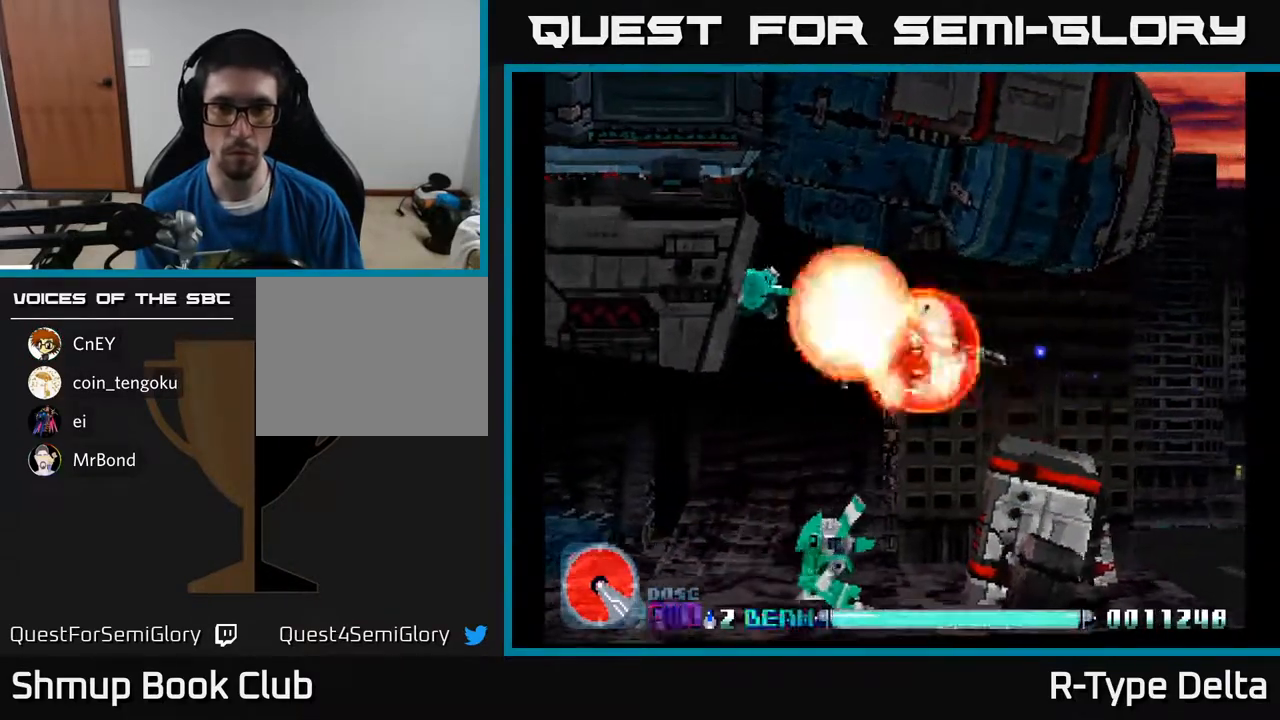
{"buttons": ["X"], "events": [[117, "DPAD_LEFT", "down"], [267, "DPAD_LEFT", "up"], [500, "DPAD_DOWN", "up"]]}
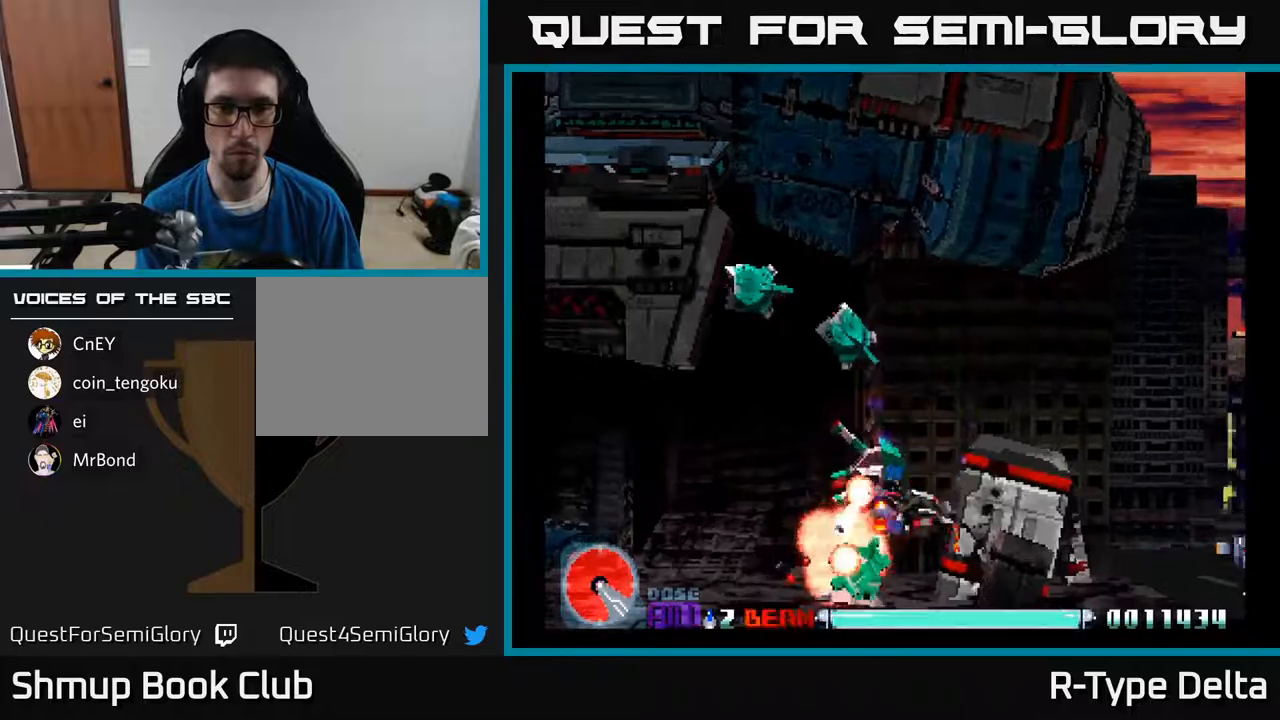
{"buttons": ["X", "DPAD_UP", "DPAD_LEFT"], "events": [[17, "DPAD_UP", "down"], [250, "DPAD_RIGHT", "down"], [383, "DPAD_RIGHT", "up"], [467, "DPAD_LEFT", "down"]]}